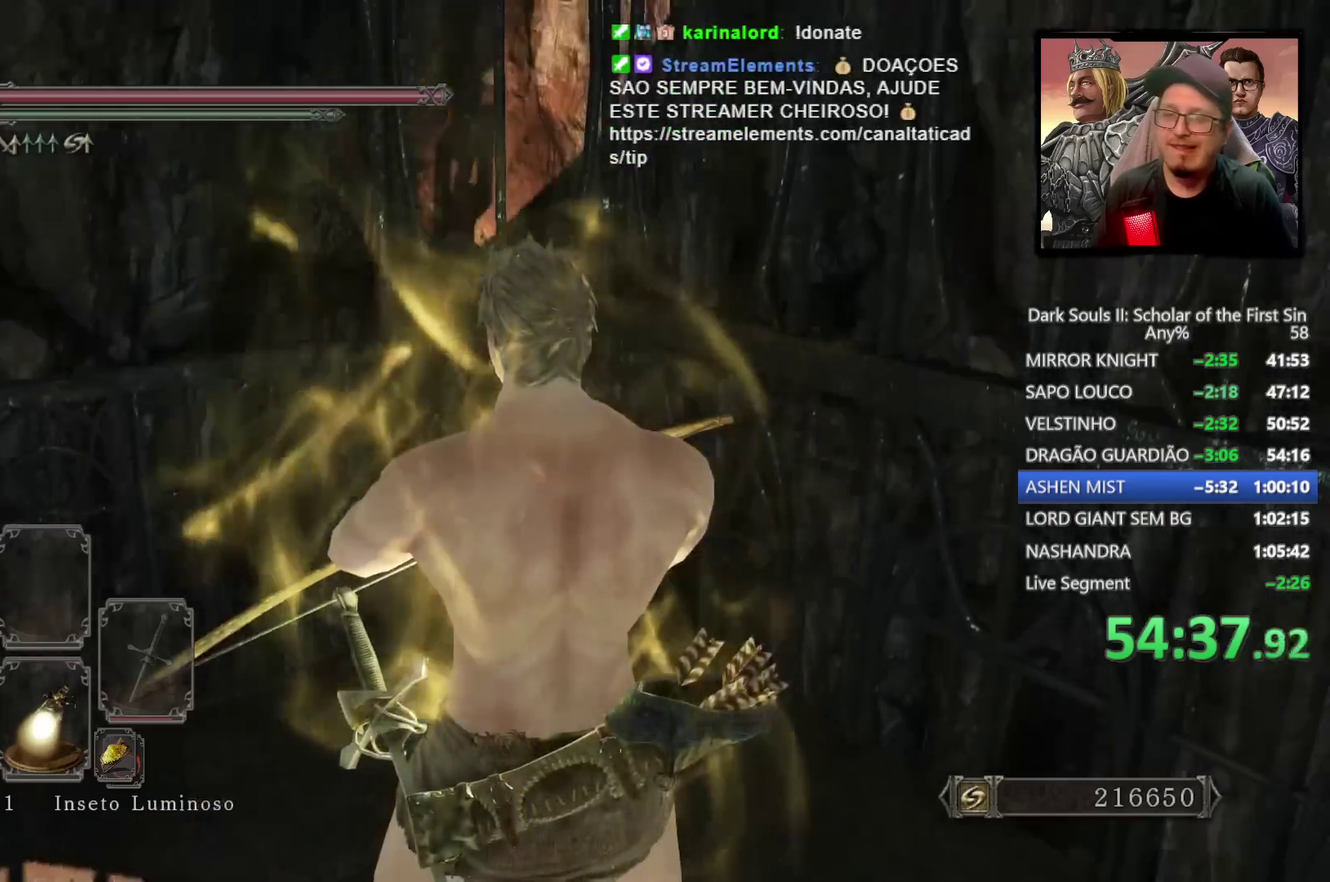
Gameplay with a controller (PlayStation layout); each line is a JSON object with the inputs held at the frame after it. "events" lists button and stick changes between this image and that frame as [ms after this image, input, new state], when the widget could be followed in between.
{"buttons": [], "left_stick": "center", "right_stick": "right", "events": [[117, "right_stick", "right"]]}
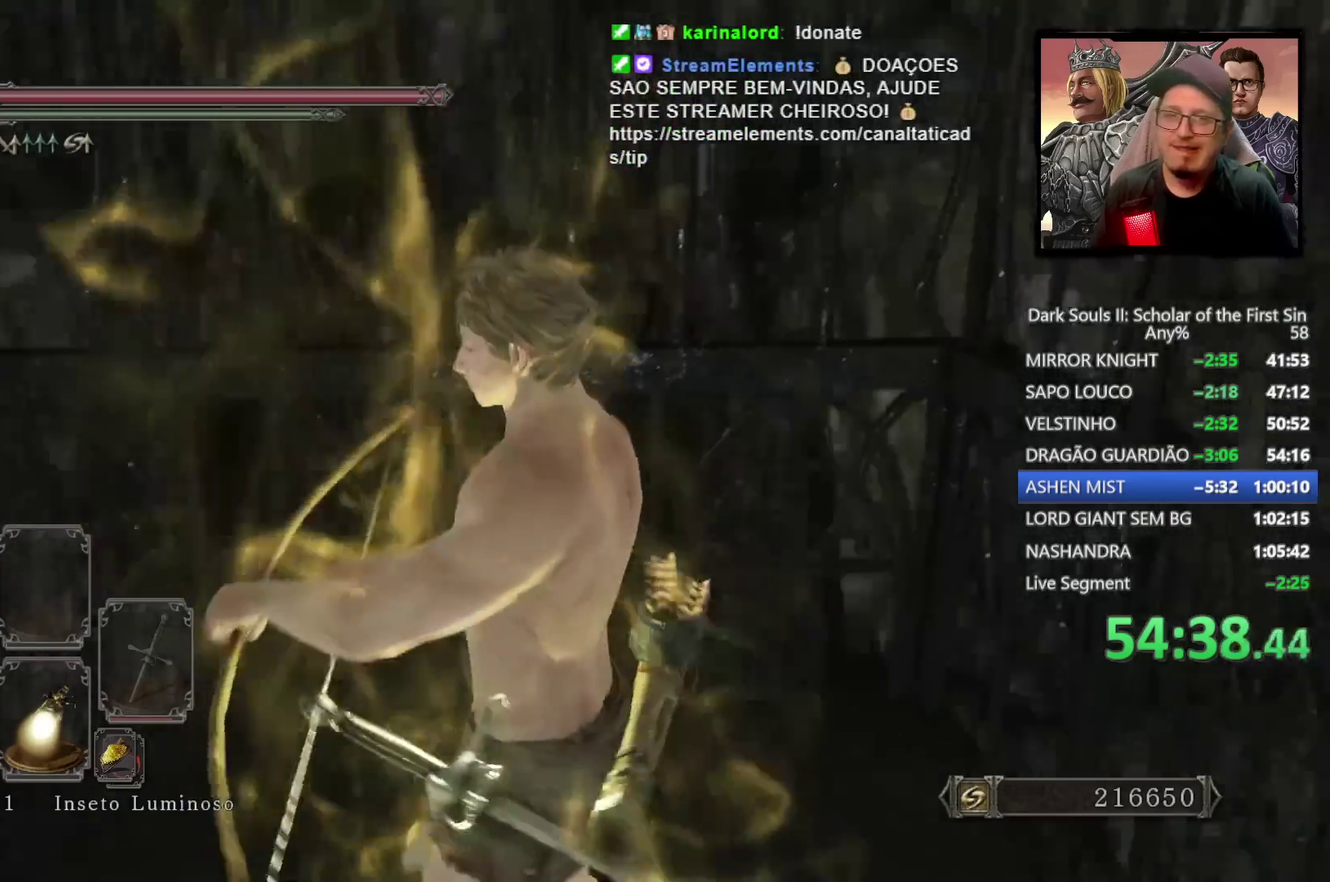
{"buttons": [], "left_stick": "center", "right_stick": "center", "events": [[317, "right_stick", "center"]]}
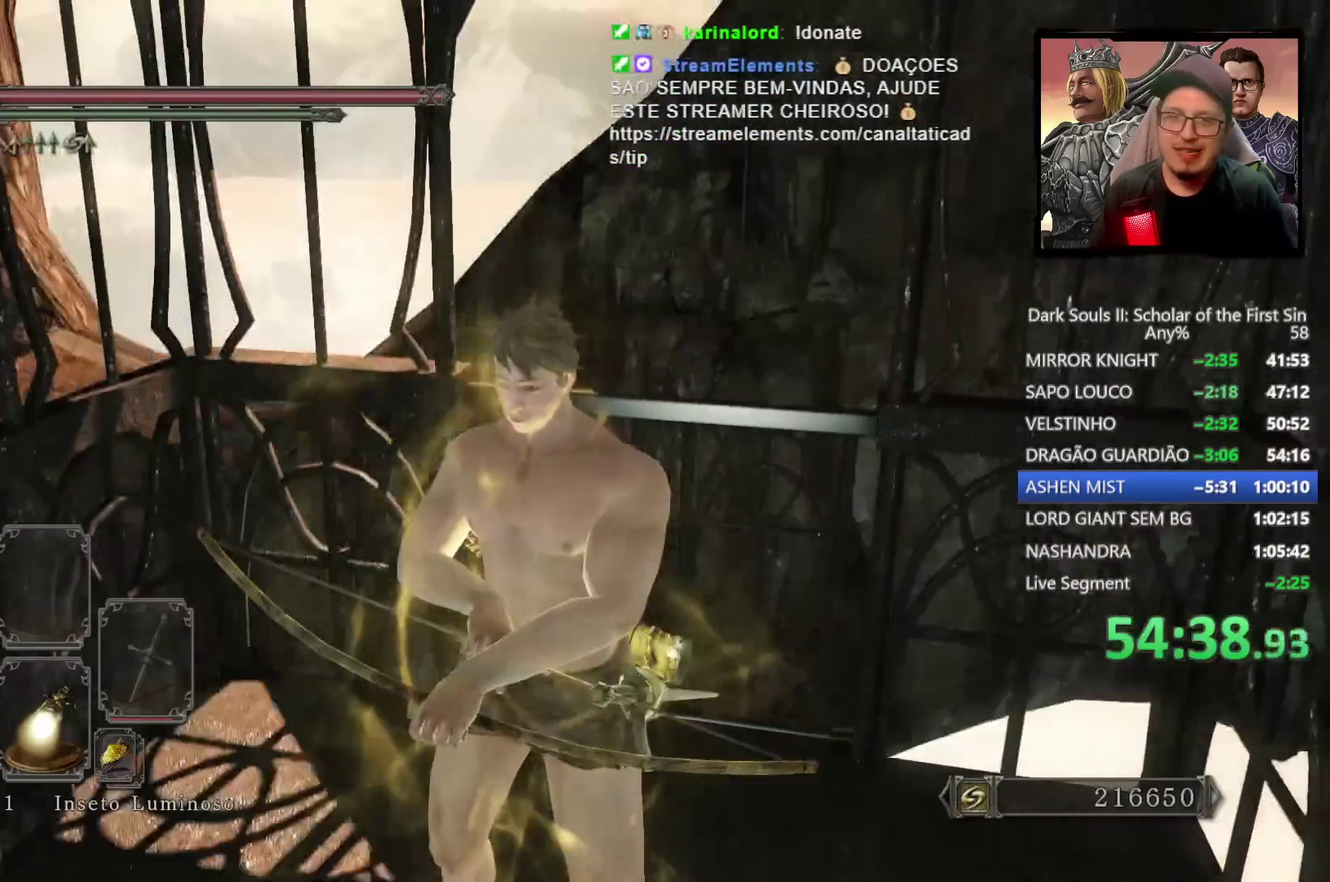
{"buttons": [], "left_stick": "center", "right_stick": "center", "events": []}
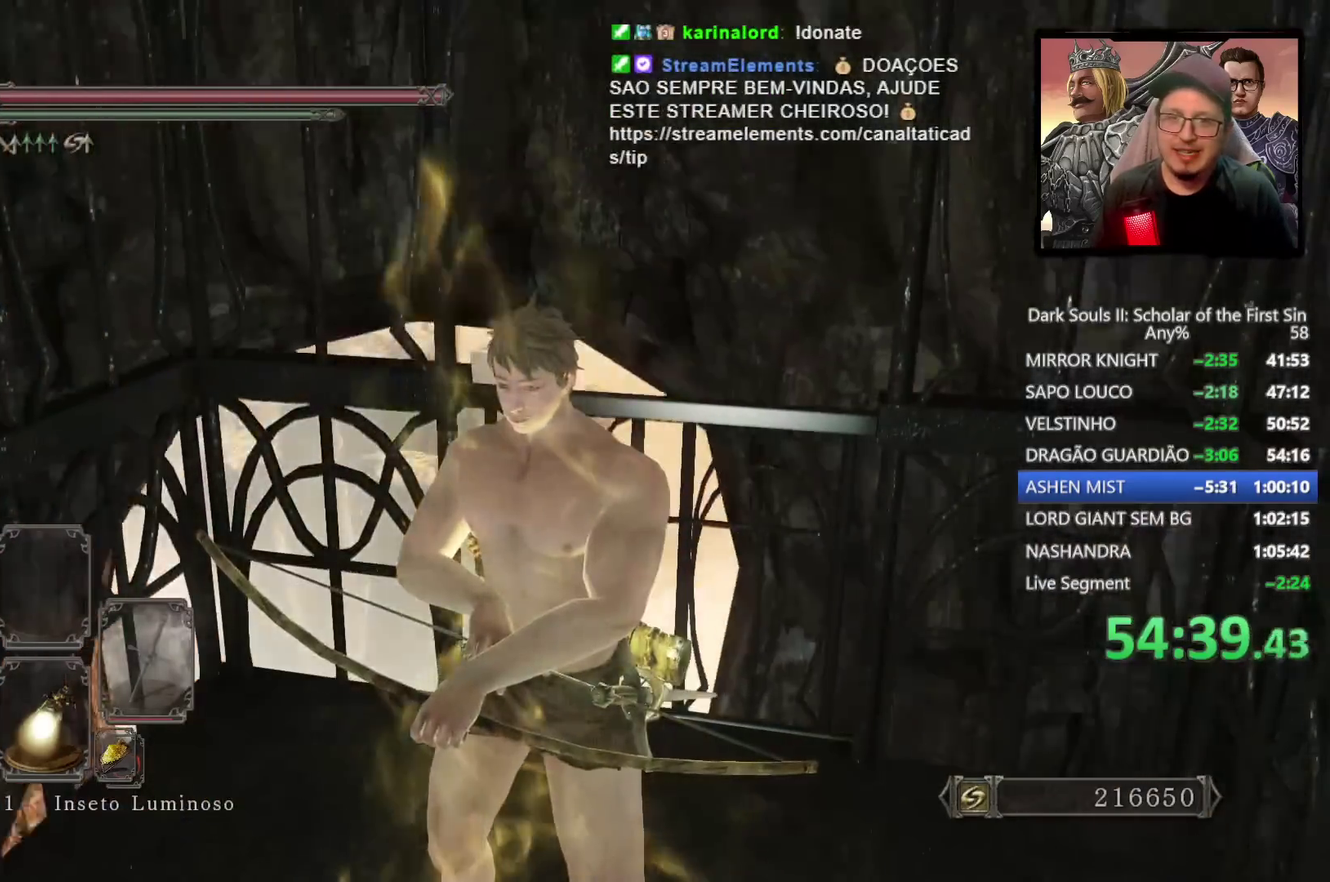
{"buttons": [], "left_stick": "center", "right_stick": "center", "events": []}
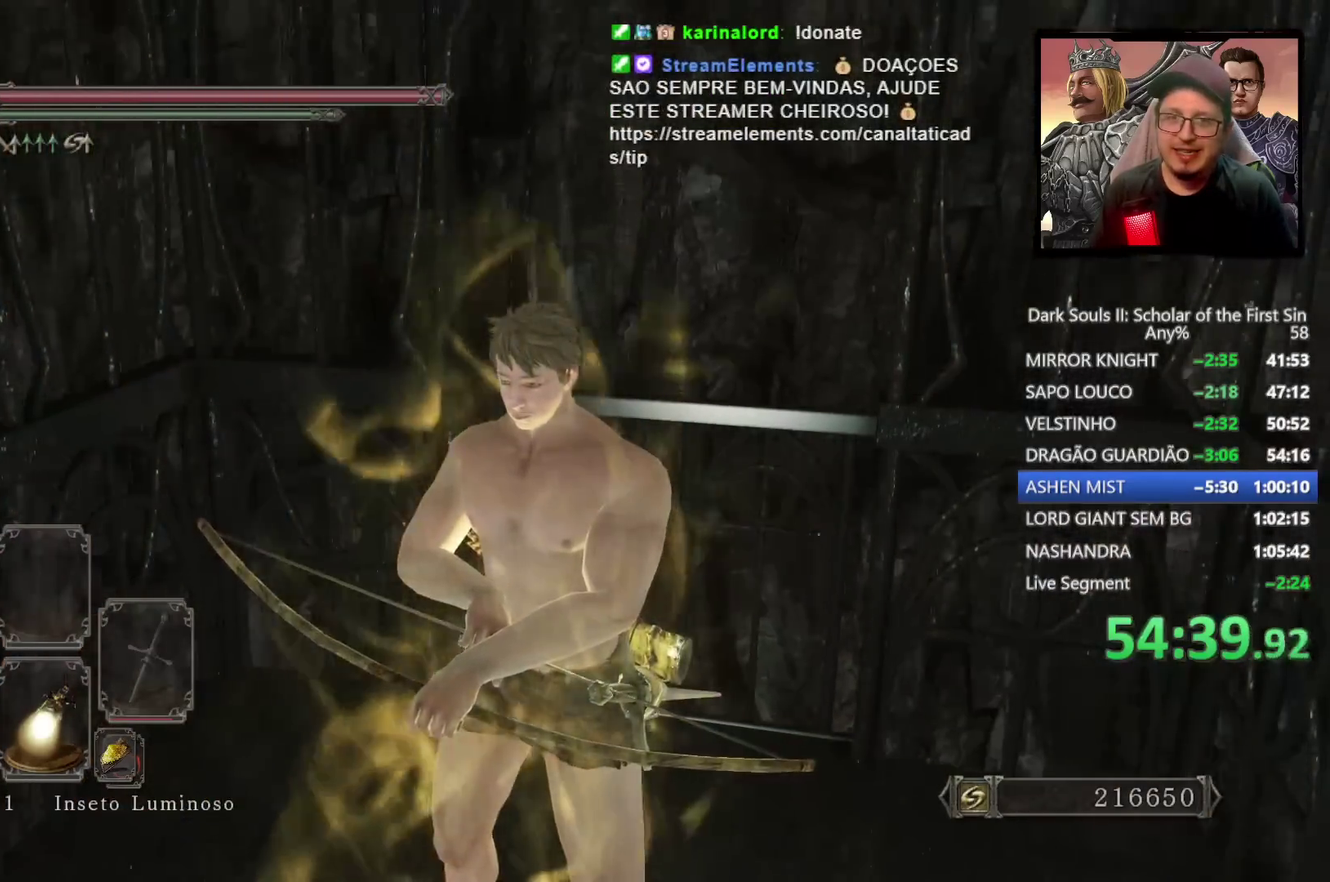
{"buttons": [], "left_stick": "center", "right_stick": "center", "events": [[200, "right_stick", "up-right"], [383, "right_stick", "center"]]}
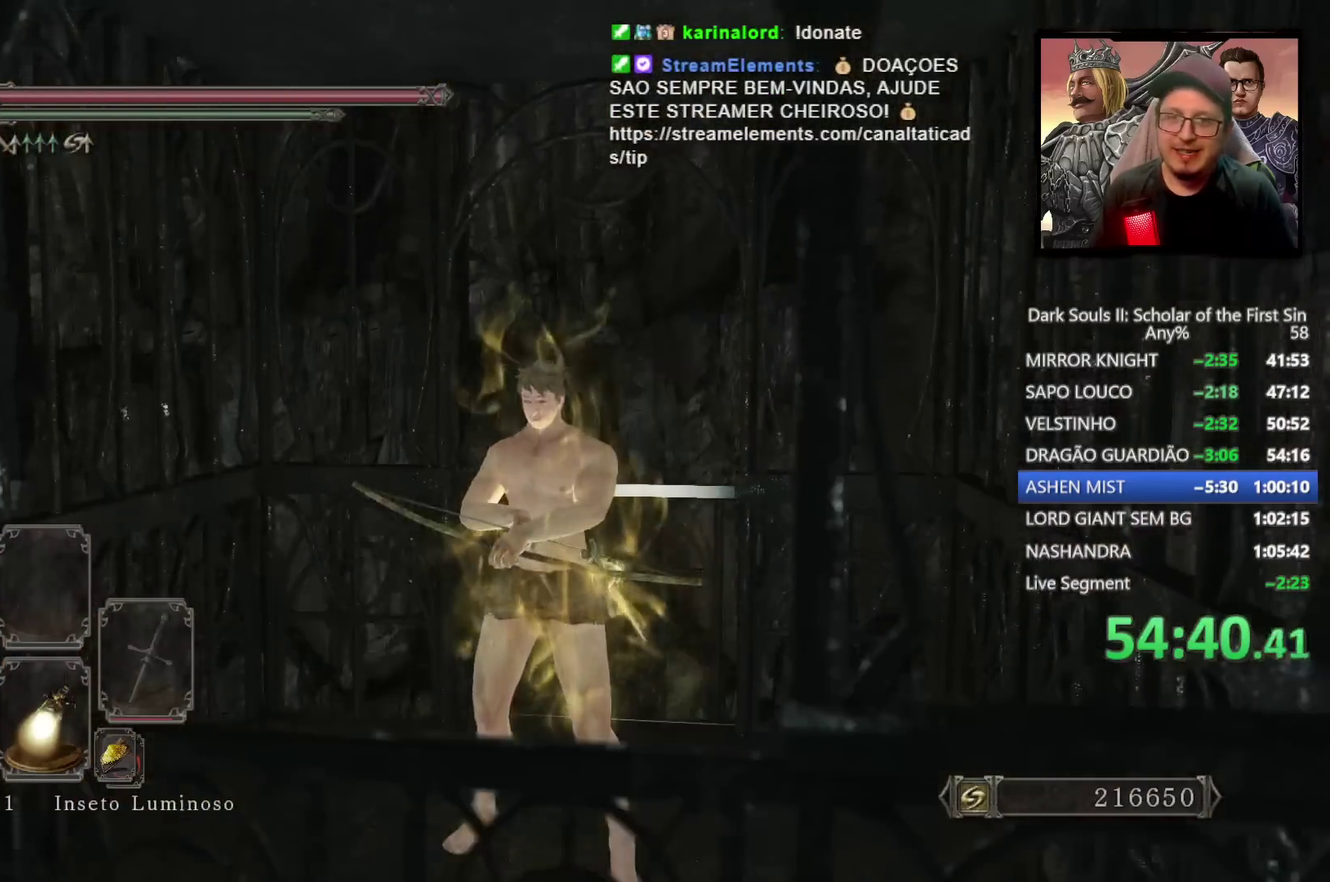
{"buttons": [], "left_stick": "center", "right_stick": "right", "events": [[467, "right_stick", "right"]]}
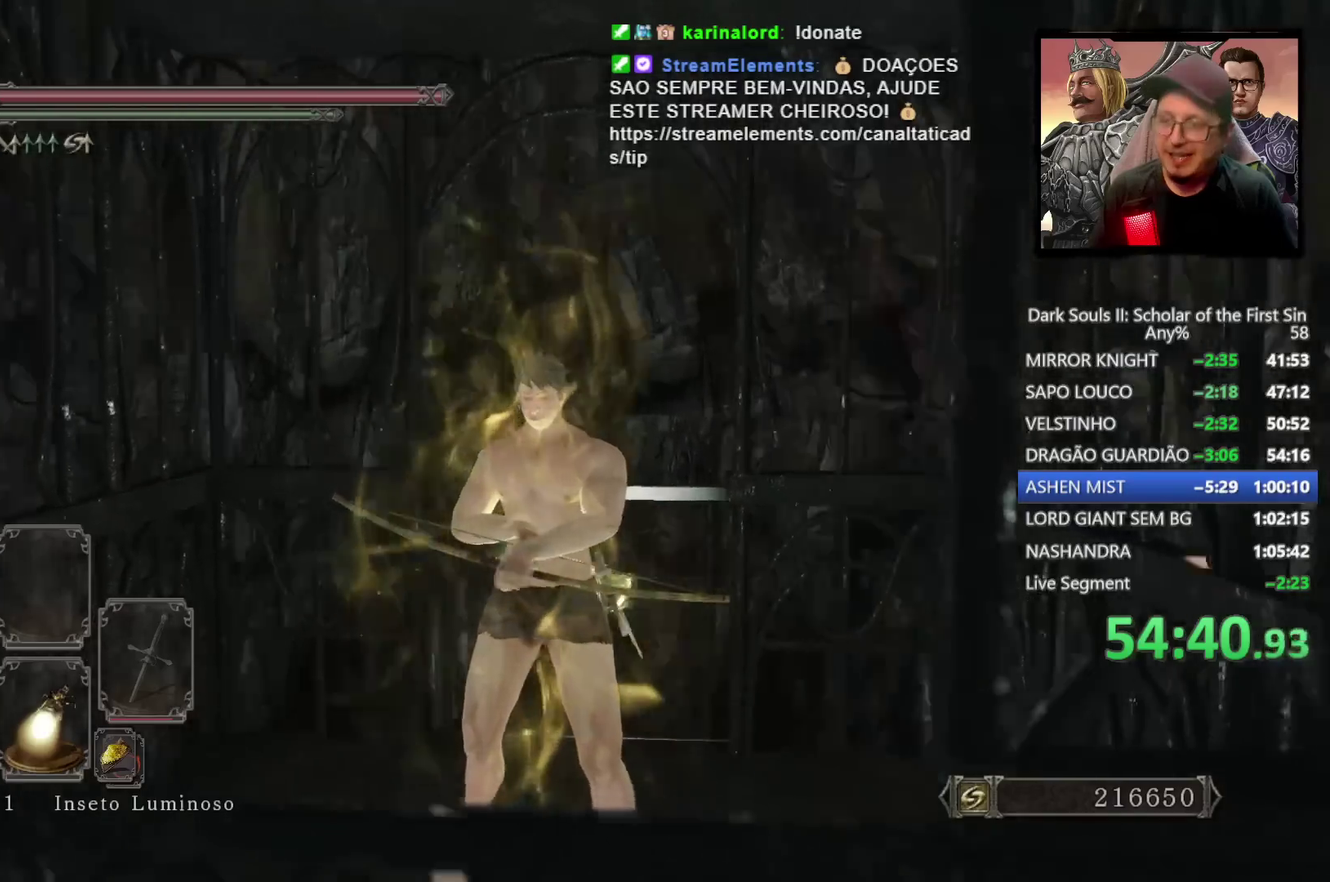
{"buttons": [], "left_stick": "center", "right_stick": "center", "events": [[83, "right_stick", "center"]]}